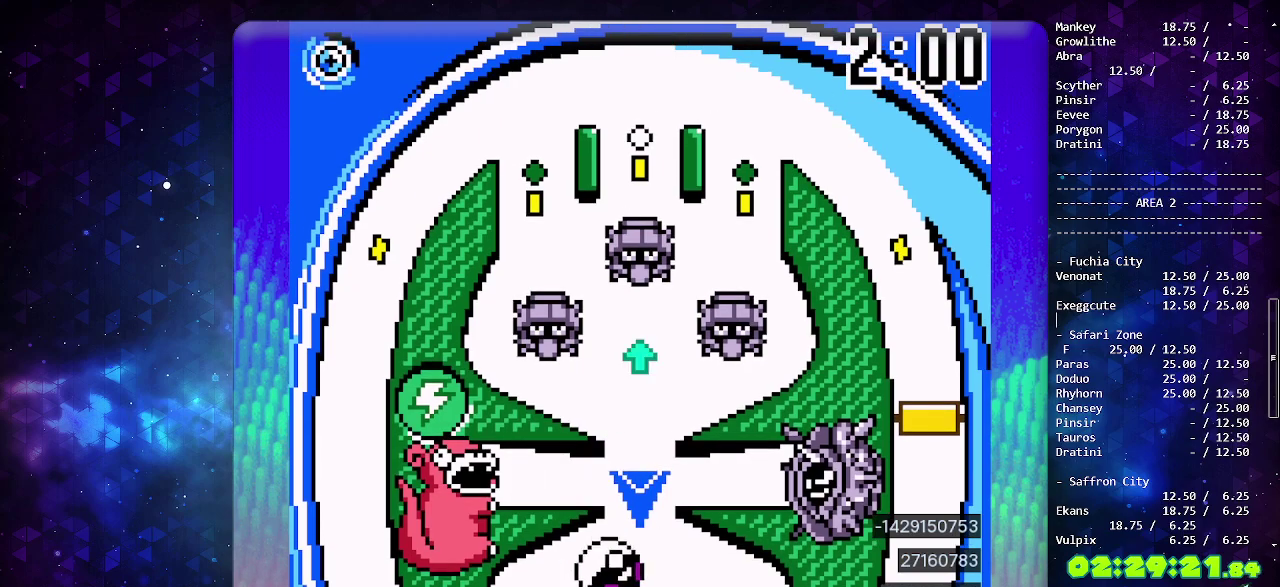
Gameplay with a controller (PlayStation layout); each line is a JSON object with the inputs held at the frame after it. "events" lists button and stick changes between this image and that frame as [ms after this image, input, new state], when the widget could be followed in between. Not read: L2 L3 R2 R3.
{"buttons": [], "events": []}
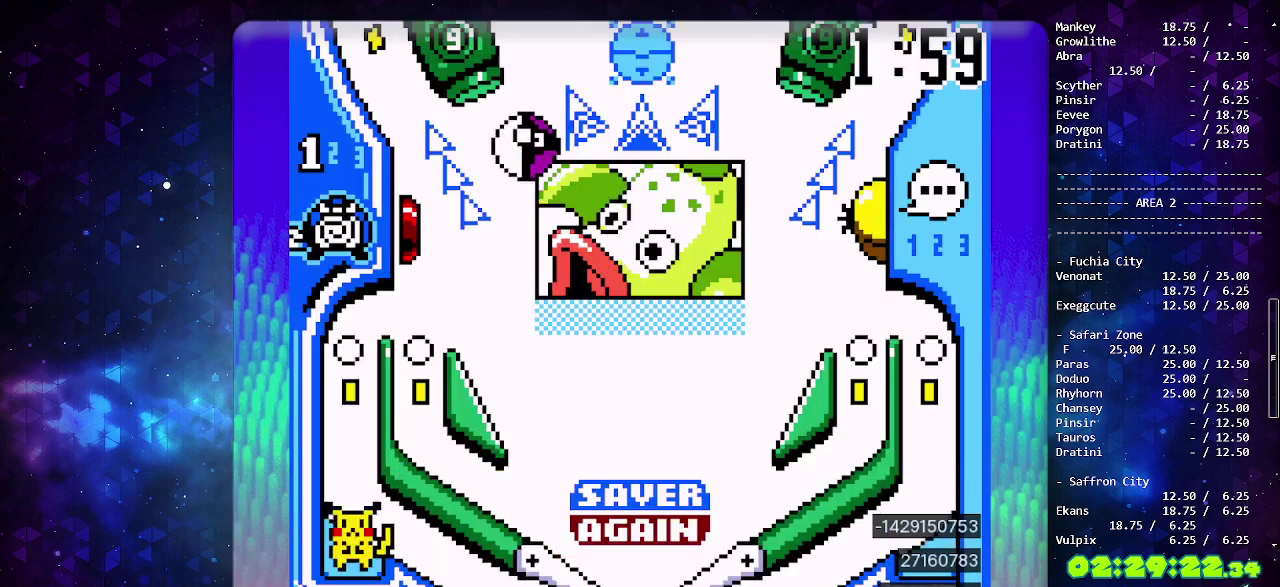
{"buttons": [], "events": []}
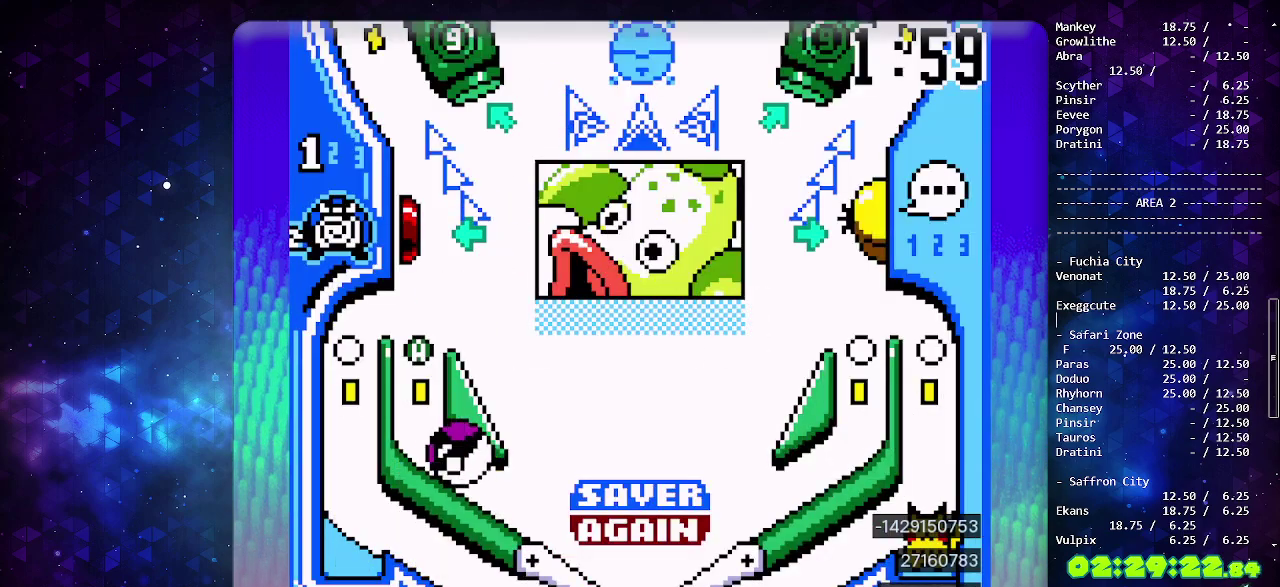
{"buttons": [], "events": [[283, "DPAD_LEFT", "down"], [417, "DPAD_LEFT", "up"]]}
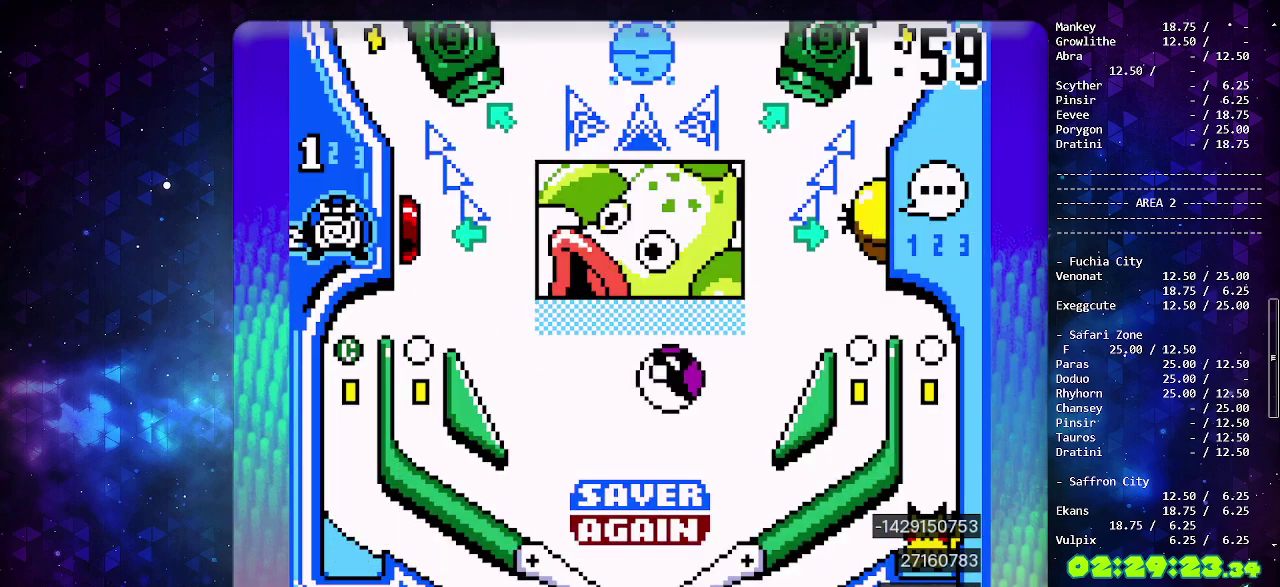
{"buttons": [], "events": []}
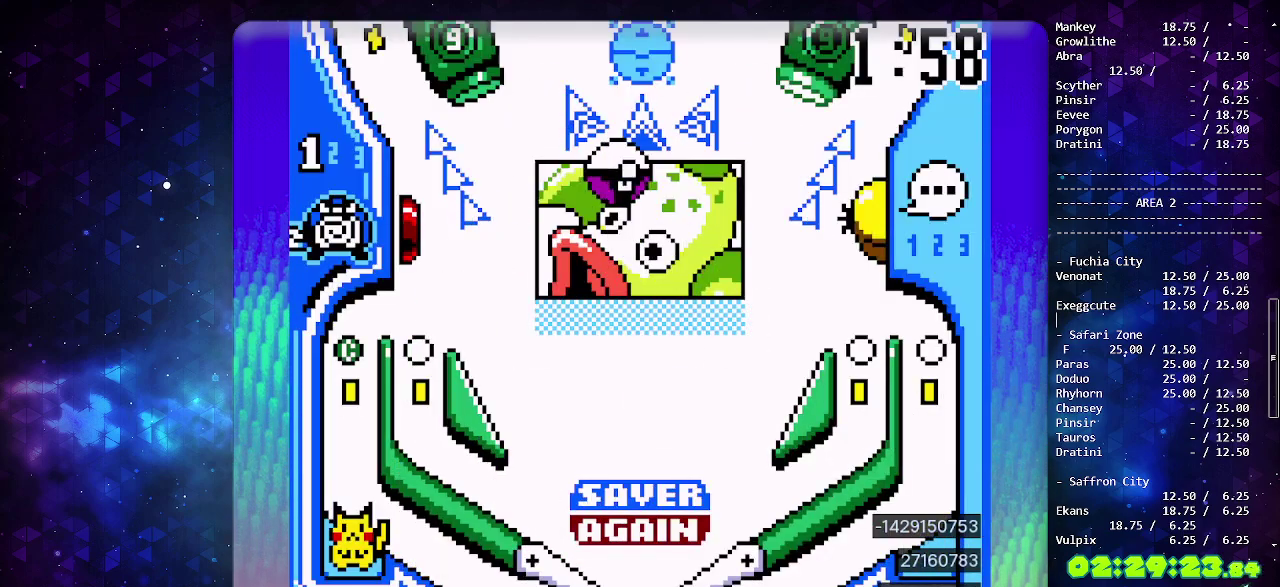
{"buttons": [], "events": []}
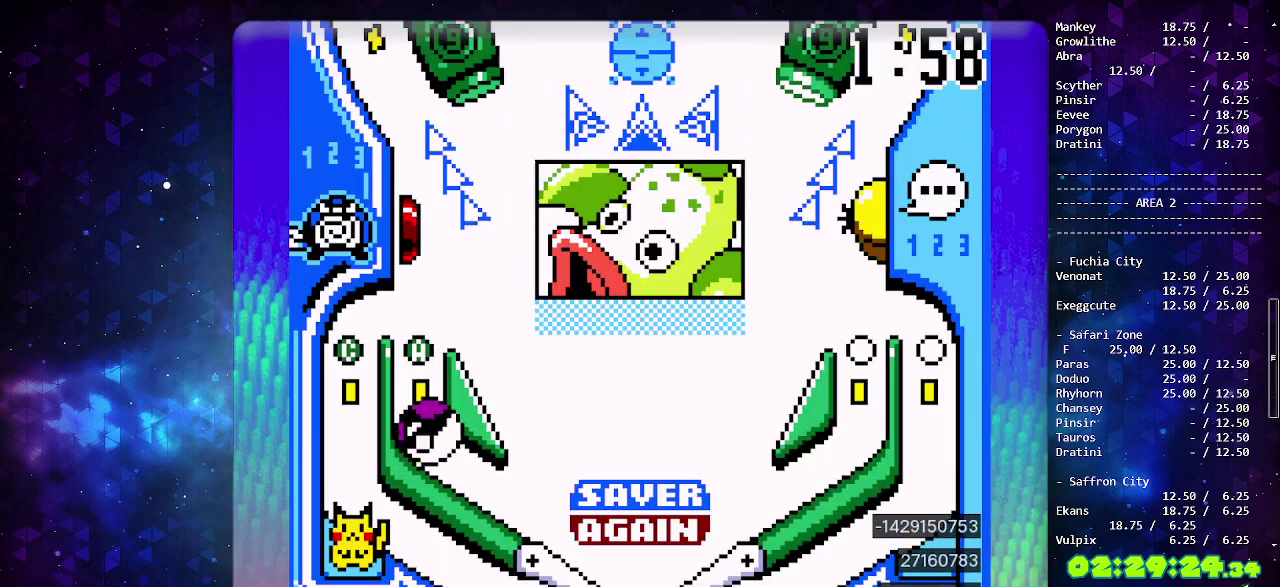
{"buttons": ["DPAD_LEFT"], "events": [[467, "DPAD_LEFT", "down"]]}
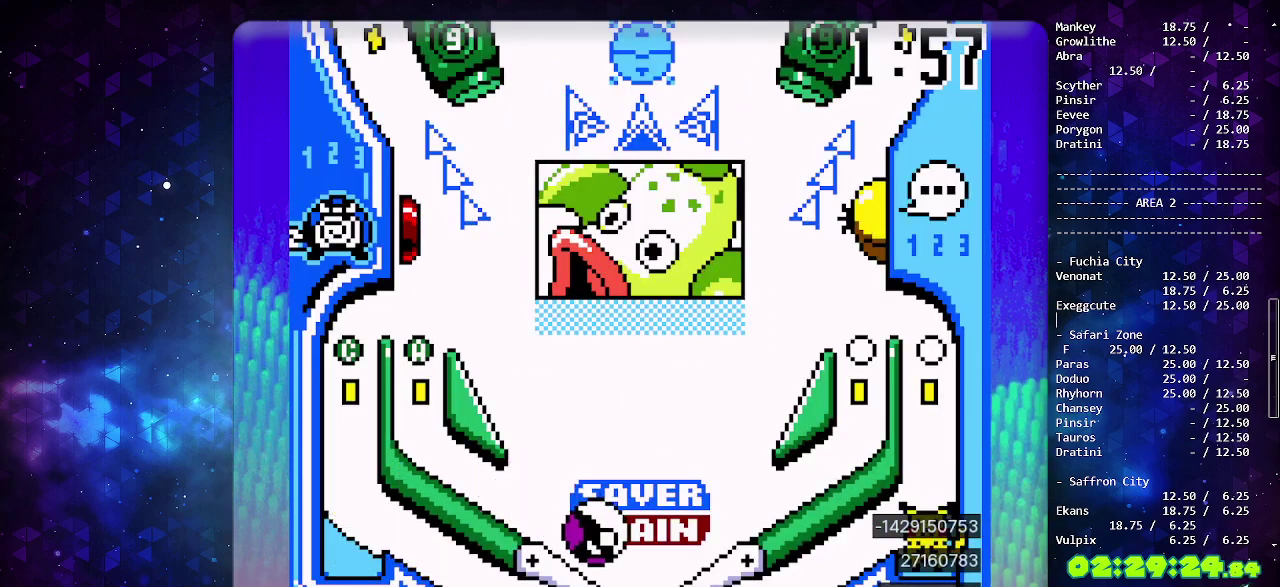
{"buttons": [], "events": [[67, "CROSS", "down"], [83, "DPAD_LEFT", "up"], [350, "CROSS", "up"]]}
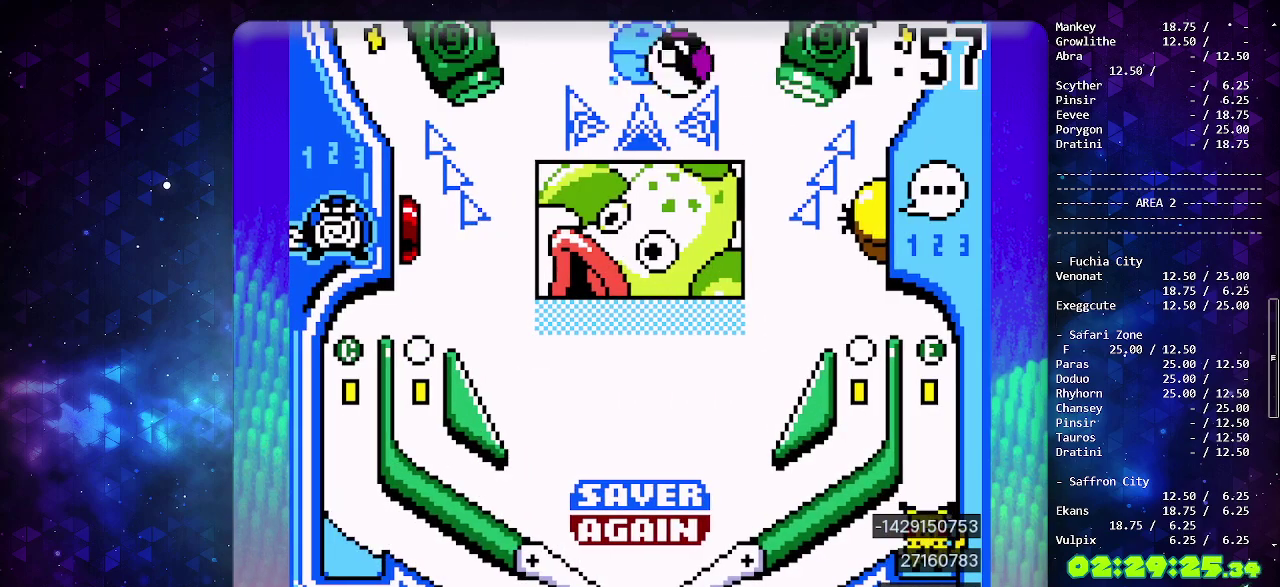
{"buttons": [], "events": []}
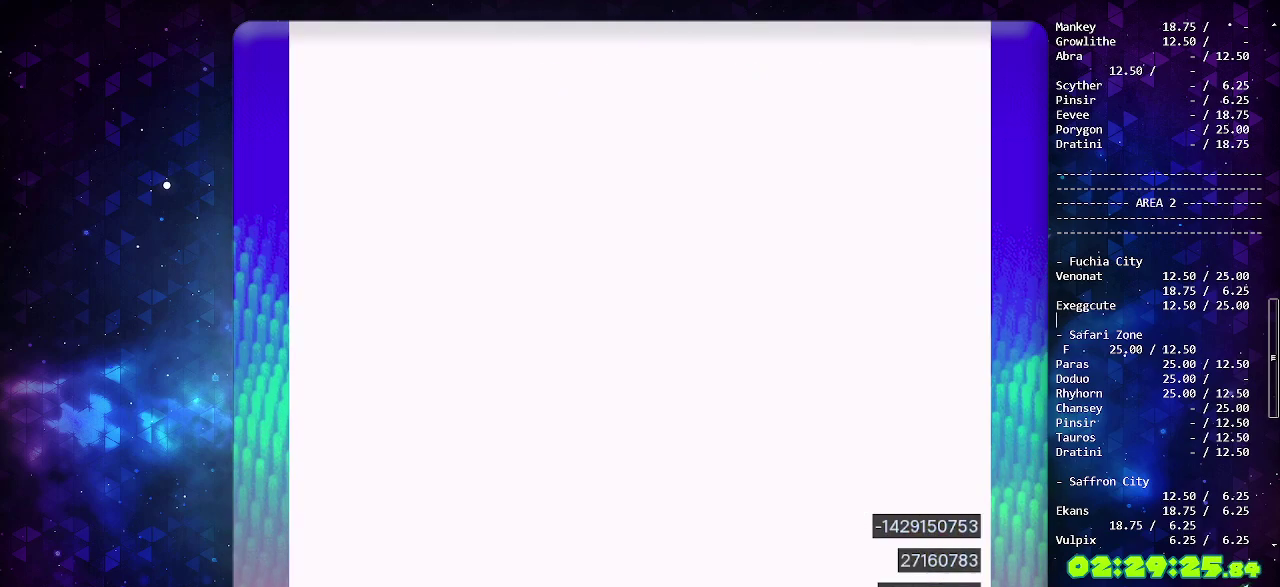
{"buttons": [], "events": []}
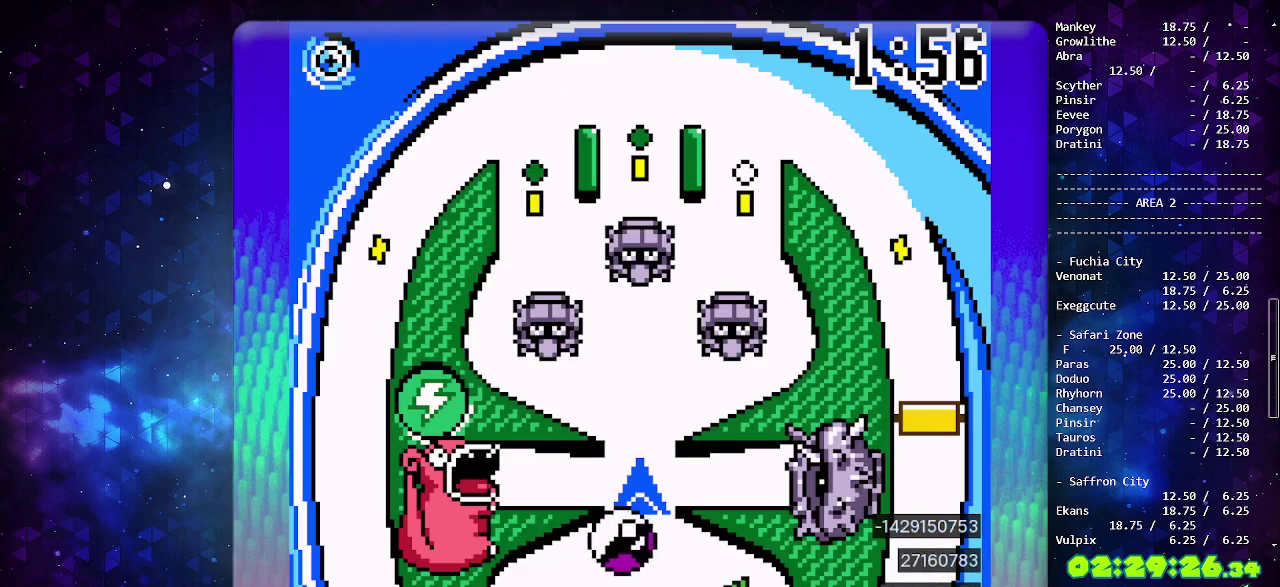
{"buttons": [], "events": [[200, "CROSS", "down"], [300, "CROSS", "up"]]}
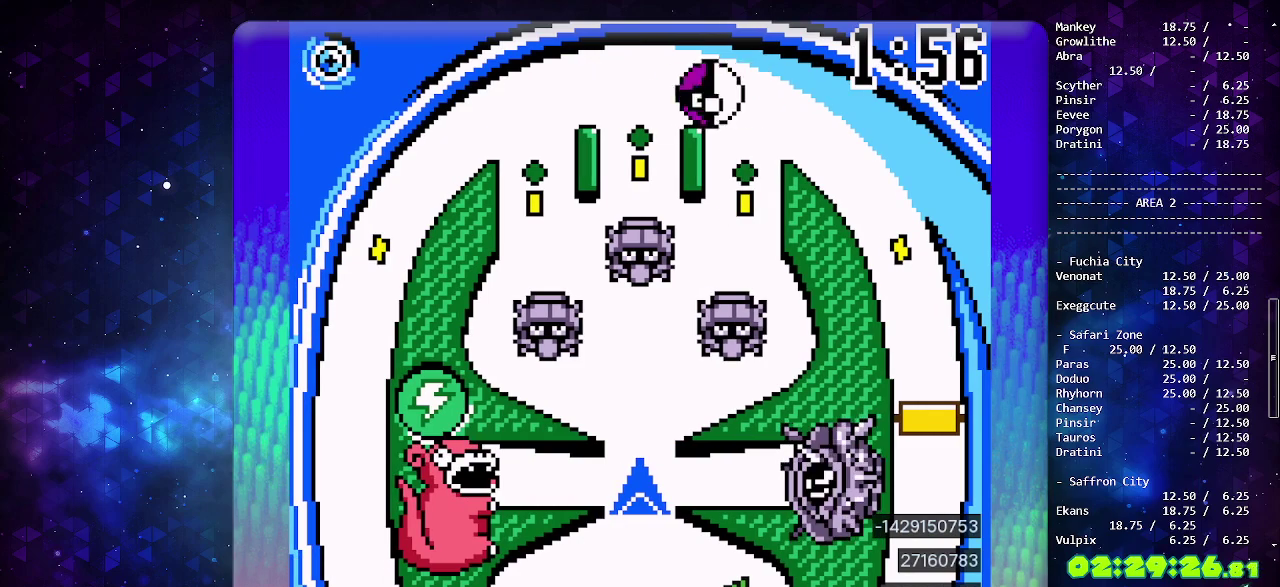
{"buttons": [], "events": []}
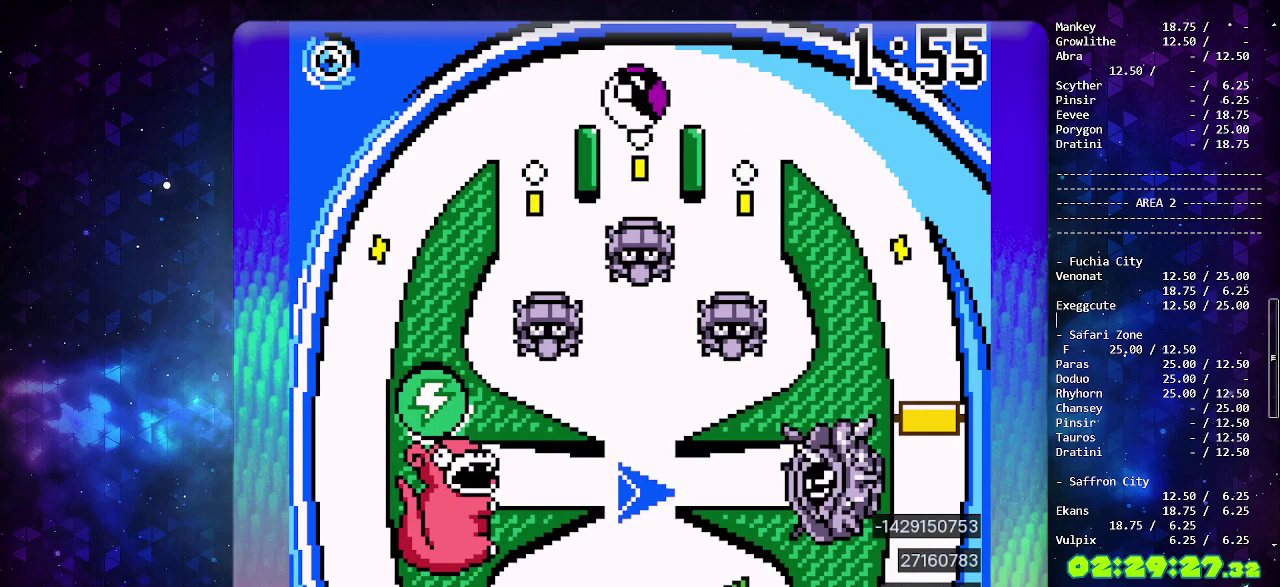
{"buttons": [], "events": []}
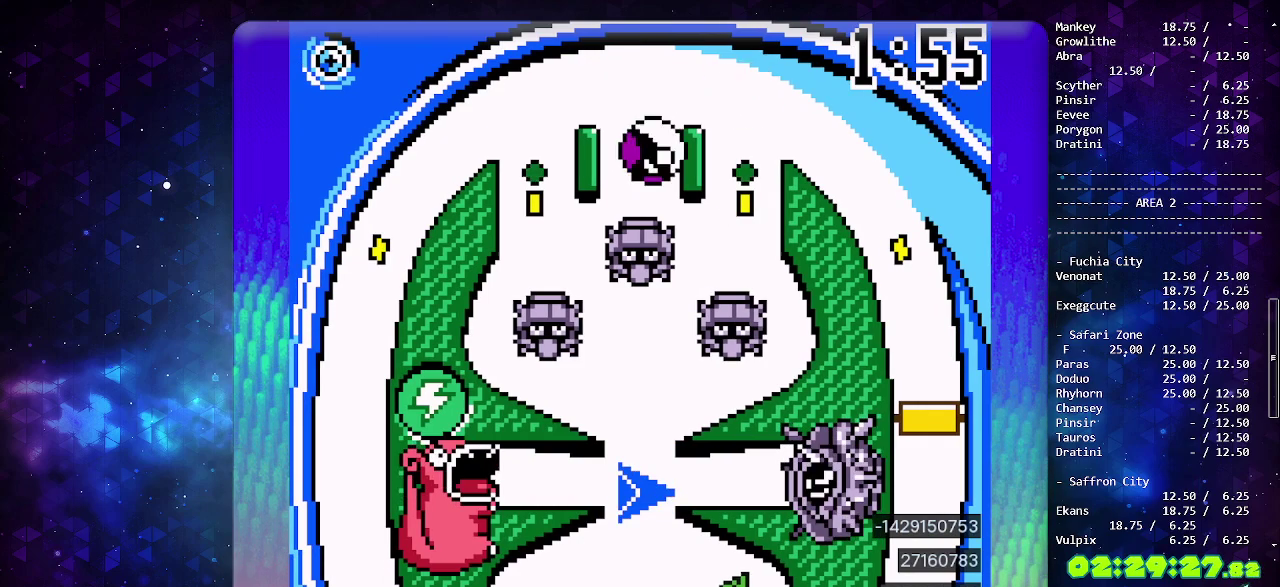
{"buttons": [], "events": []}
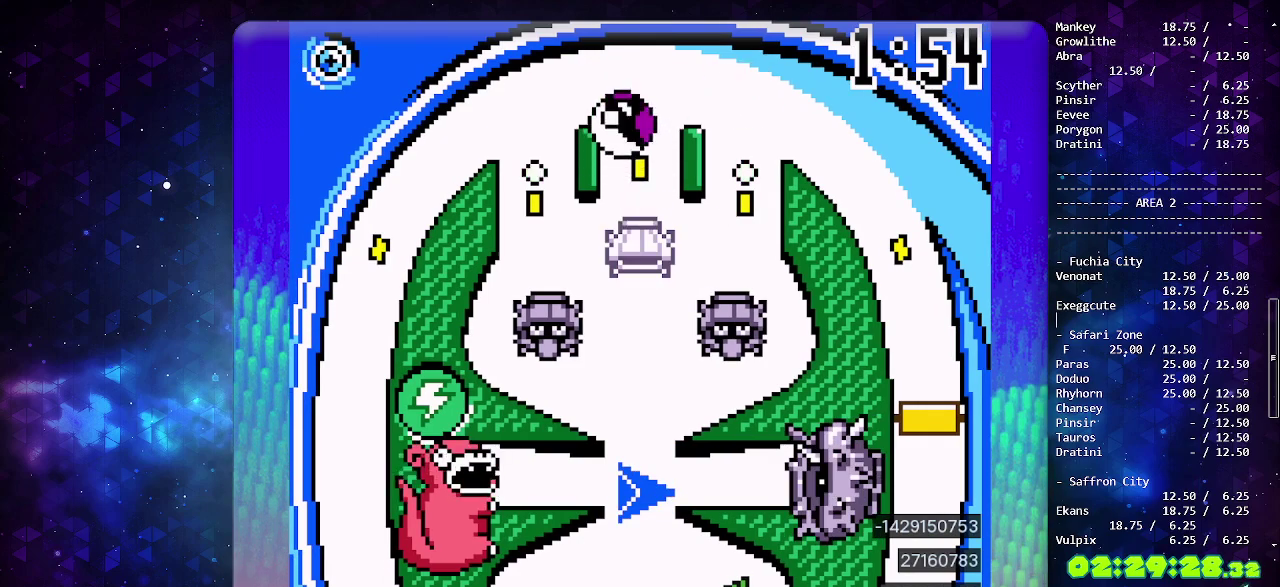
{"buttons": [], "events": []}
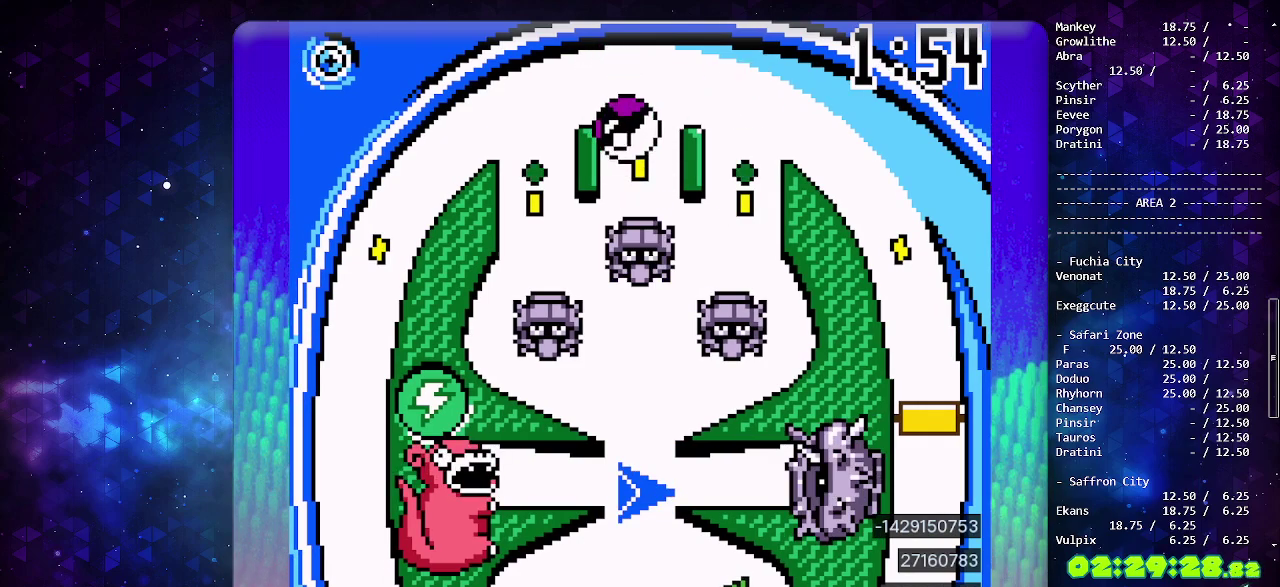
{"buttons": [], "events": [[267, "CROSS", "down"], [333, "CROSS", "up"]]}
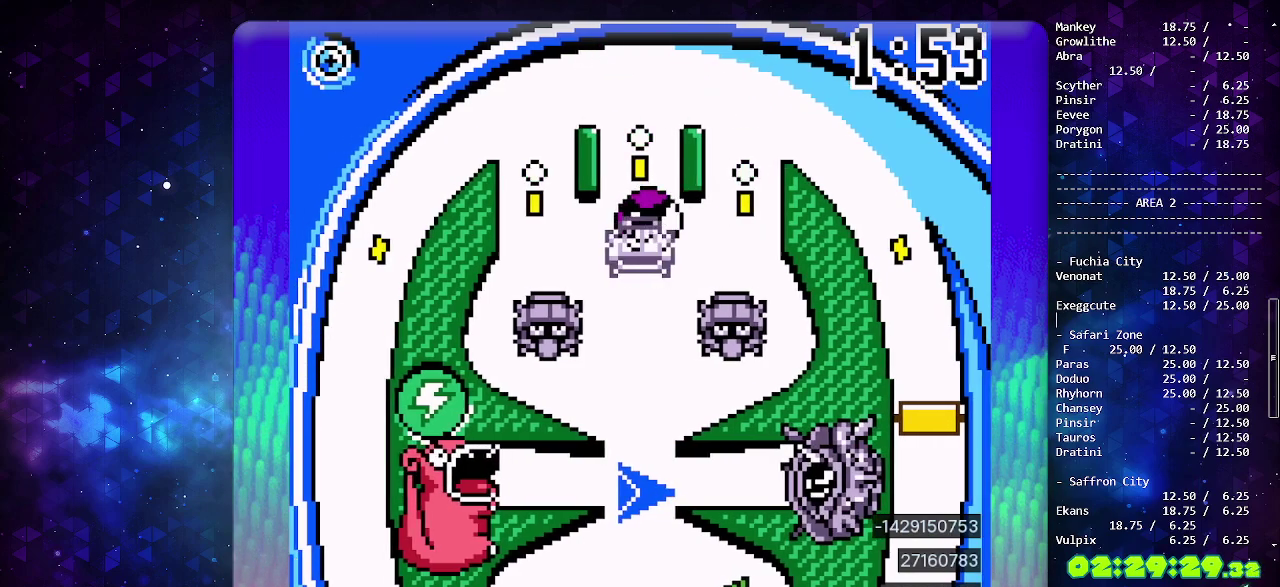
{"buttons": [], "events": []}
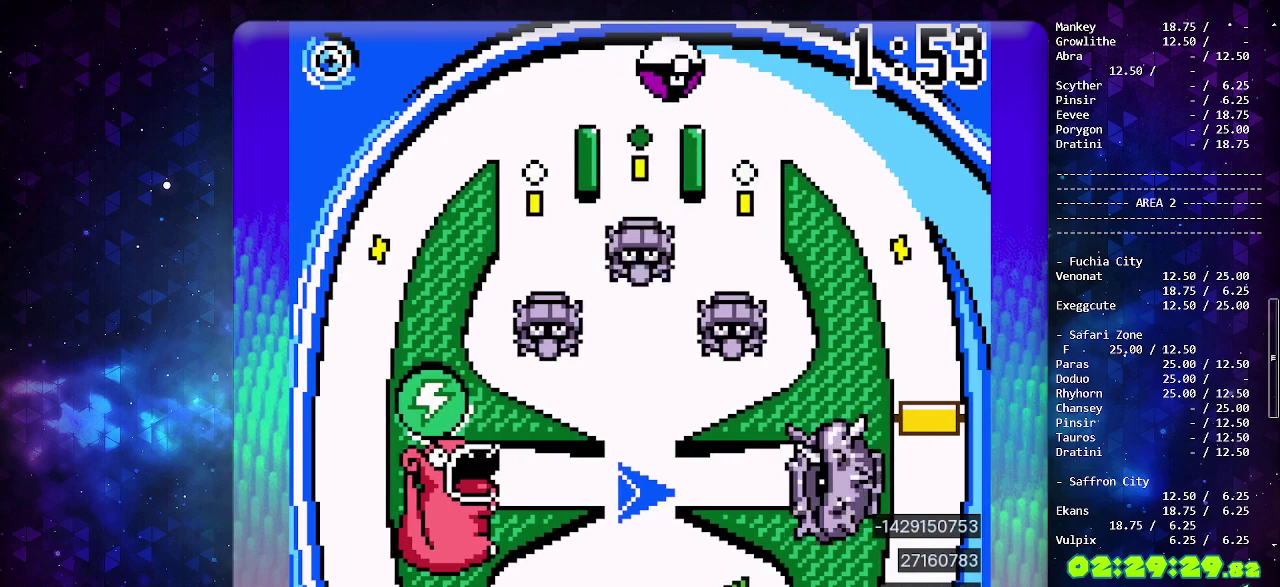
{"buttons": ["CIRCLE"], "events": [[150, "CIRCLE", "down"], [300, "CIRCLE", "up"], [417, "CIRCLE", "down"]]}
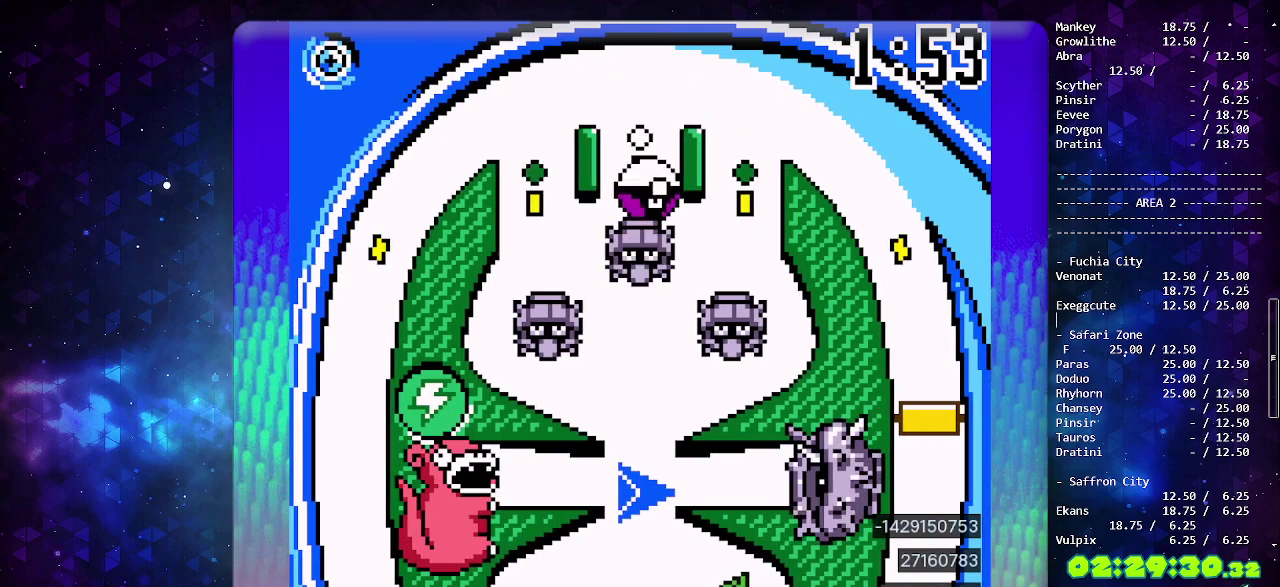
{"buttons": [], "events": [[67, "CIRCLE", "up"]]}
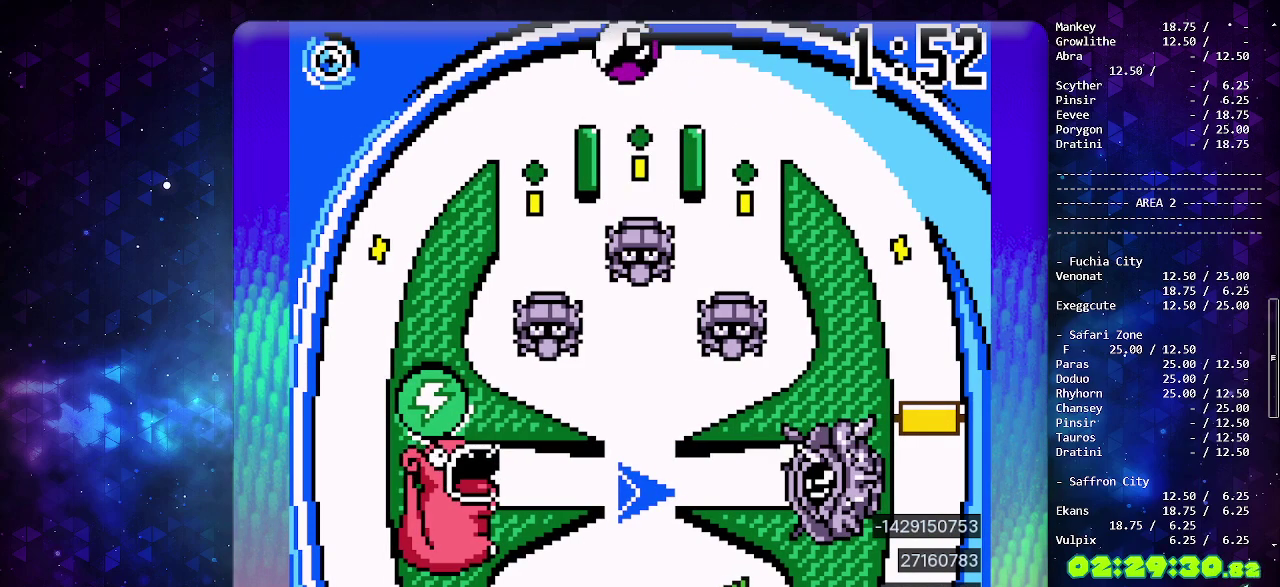
{"buttons": [], "events": [[33, "DPAD_DOWN", "down"], [150, "DPAD_DOWN", "up"], [200, "DPAD_DOWN", "down"], [467, "DPAD_DOWN", "up"]]}
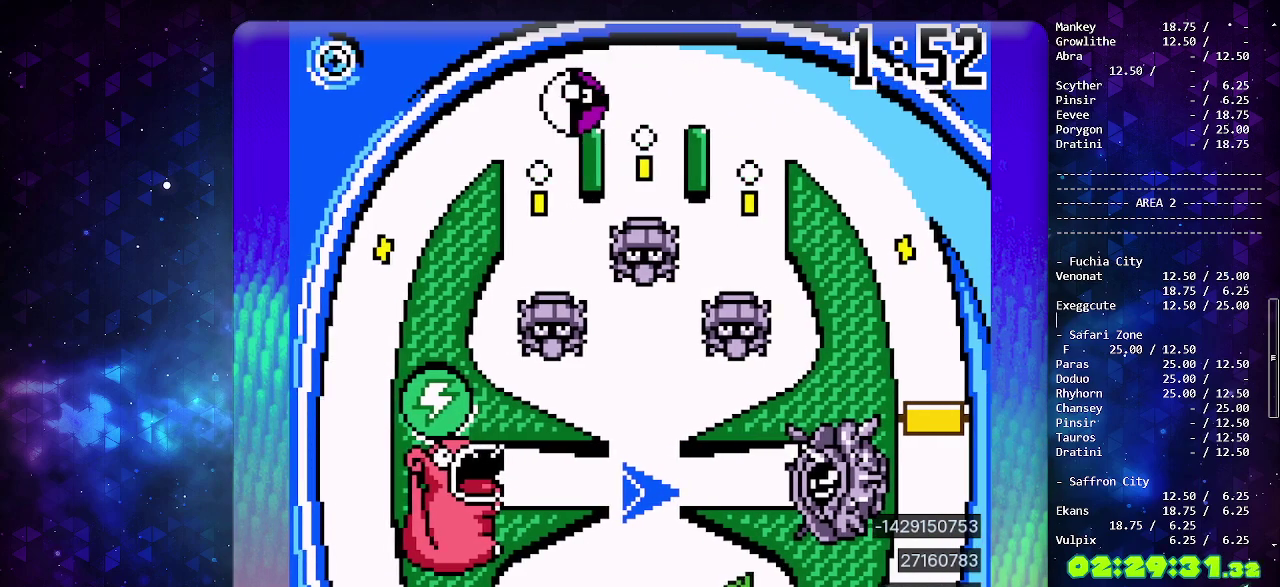
{"buttons": [], "events": []}
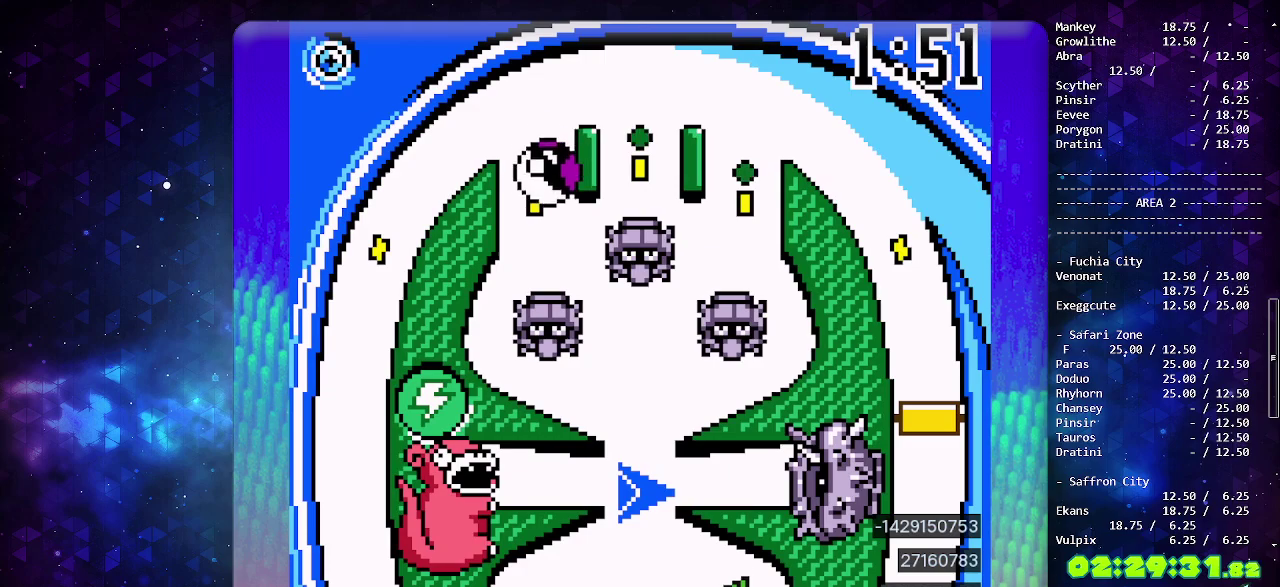
{"buttons": [], "events": [[250, "DPAD_DOWN", "down"], [367, "DPAD_DOWN", "up"]]}
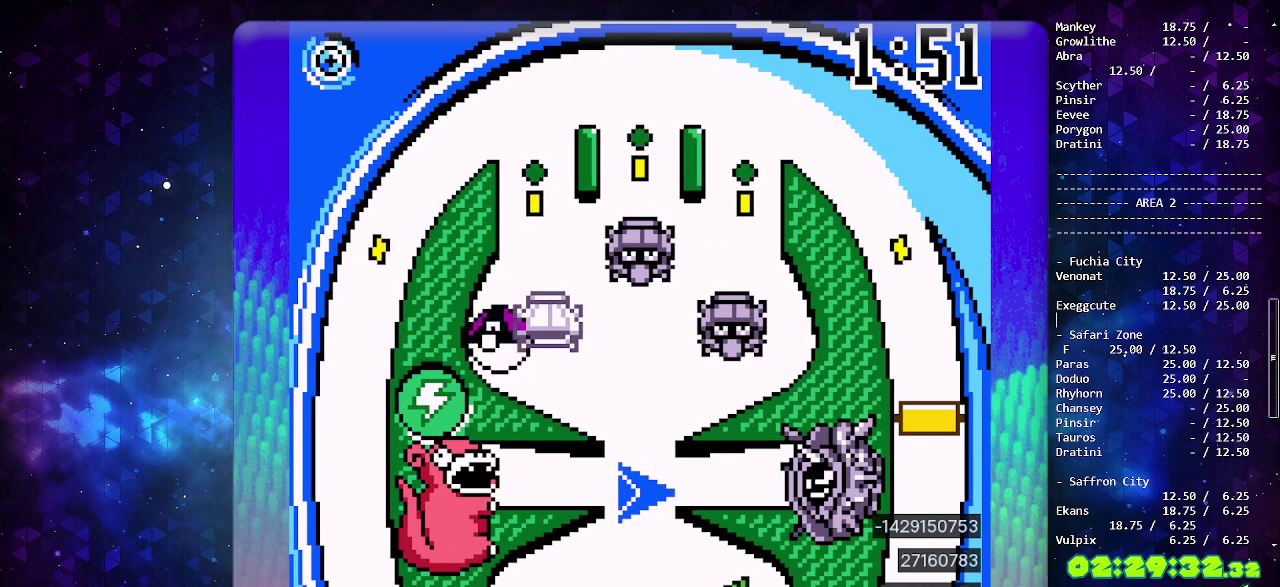
{"buttons": [], "events": []}
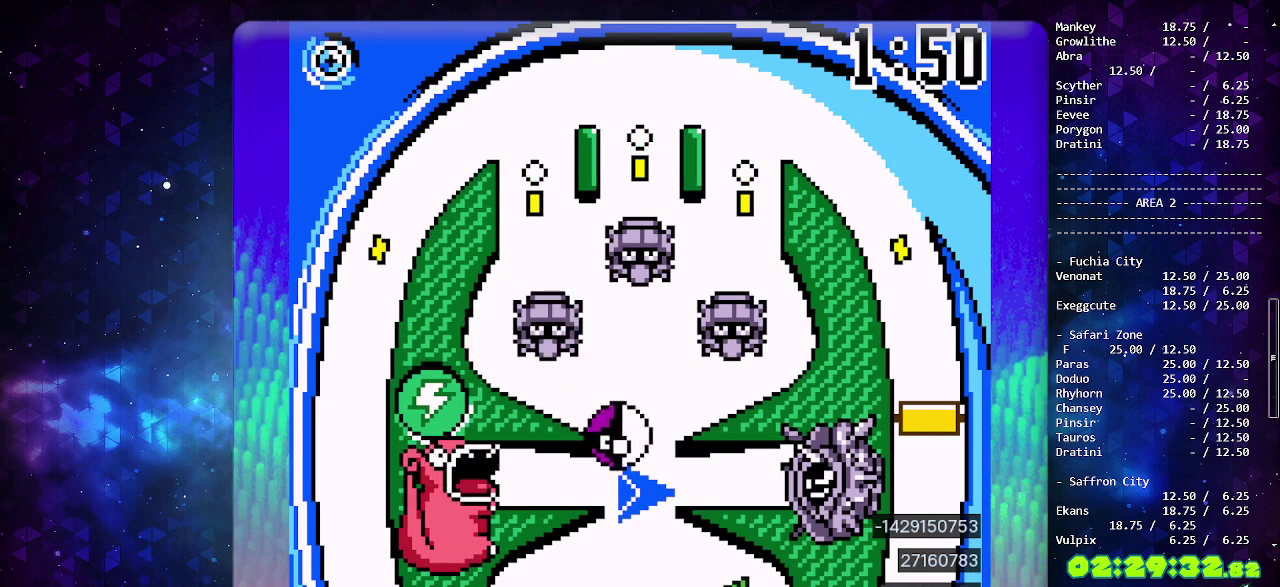
{"buttons": [], "events": []}
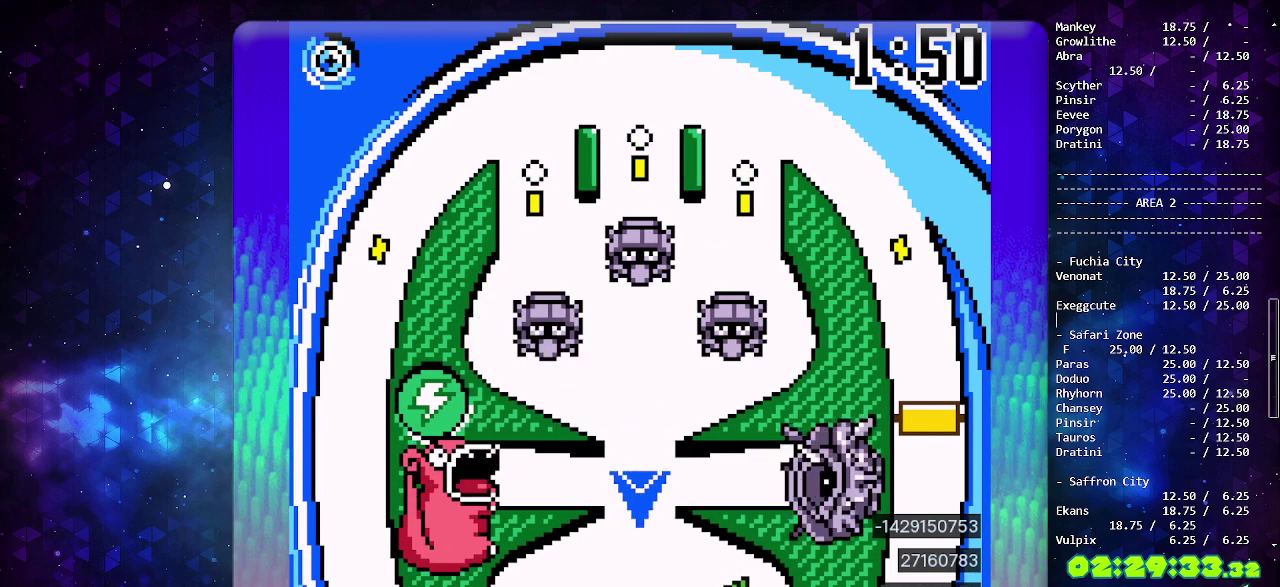
{"buttons": [], "events": []}